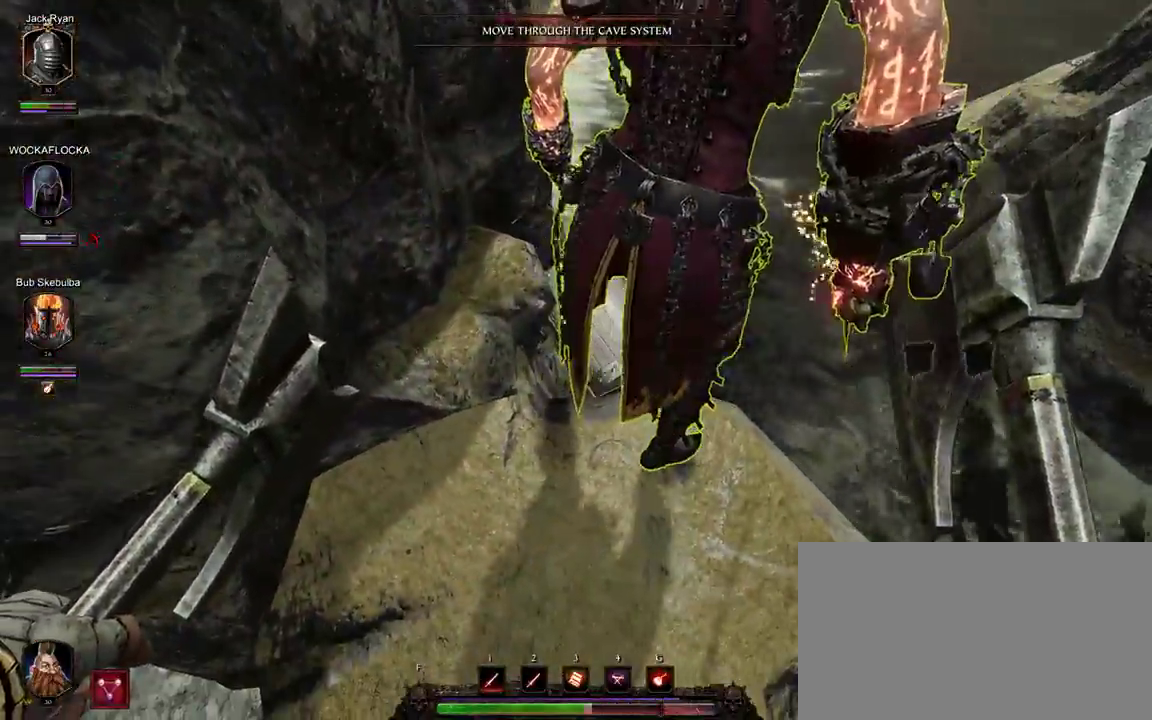
Gameplay with keyboard and mouse; each line is a JSON object with the keys and mouse buttons held at the frame after it. "events" lists presses ("down") and releases ("up") of "1", "2", "3", "4", "5", "a", "alt", "c", "ctrl", "d", "e", "f", "g", "q", "r", "s", "shift", "space", "t", "tab", "v", "w", "x", "z", "mouse_left", "mouse_middle", "mouse_right", "mouse_wheel_up" and "mouse_wheel_down" between this image and that frame as [ms after this image, input, new state], when the widget could be followed in between. "mouse_left", "mouse_middle", "mouse_right", "mouse_wheel_up", "mouse_wheel_down" = the "left", "middle", "right", "wheel_up", "wheel_down" buttons of the "mouse" list. No other keys are recorded. Mouse movement is not recorded.
{"keys": ["w"], "mouse": ["right"], "events": [[33, "a", "down"], [183, "w", "down"], [317, "mouse_right", "down"], [367, "a", "up"]]}
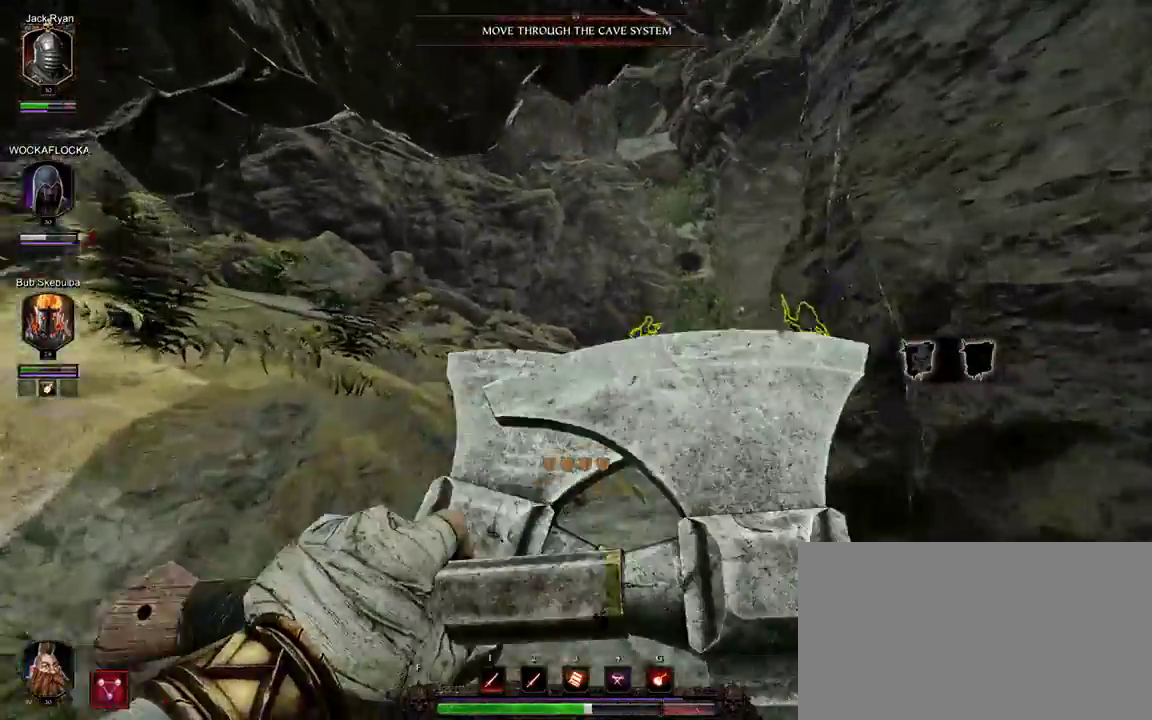
{"keys": ["t", "w"], "mouse": [], "events": [[333, "mouse_right", "up"], [483, "t", "down"]]}
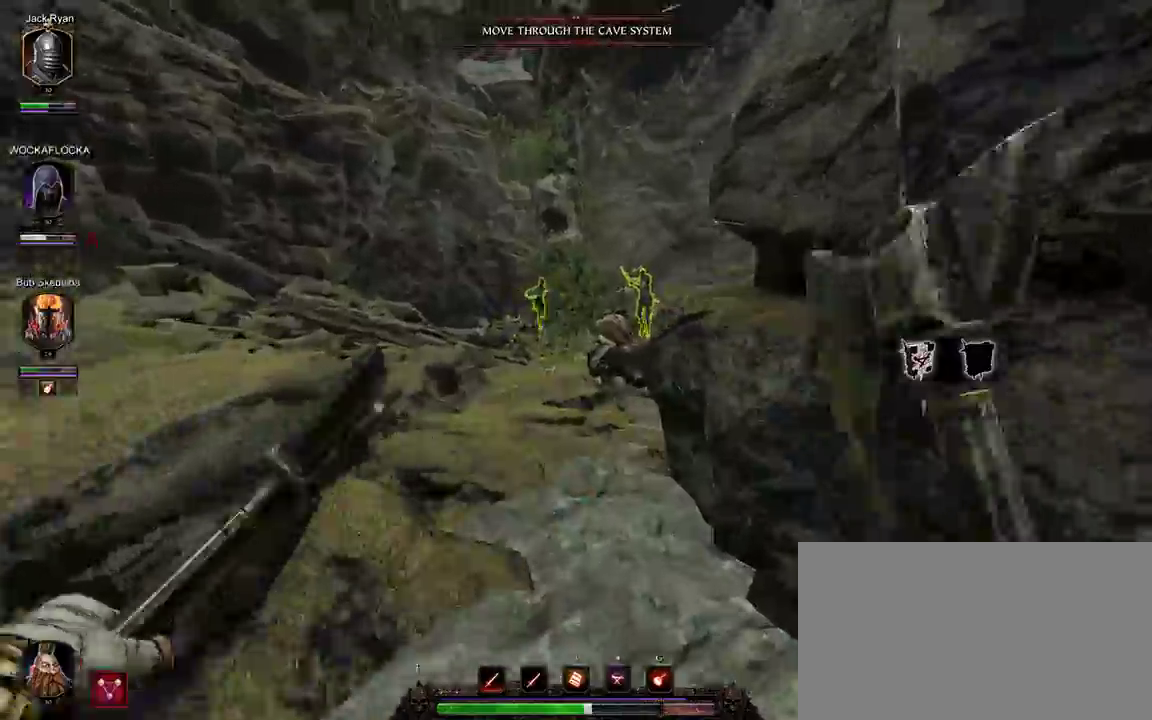
{"keys": ["a", "w"], "mouse": [], "events": [[117, "t", "up"], [167, "t", "down"], [267, "t", "up"], [350, "t", "down"], [450, "a", "down"], [450, "t", "up"]]}
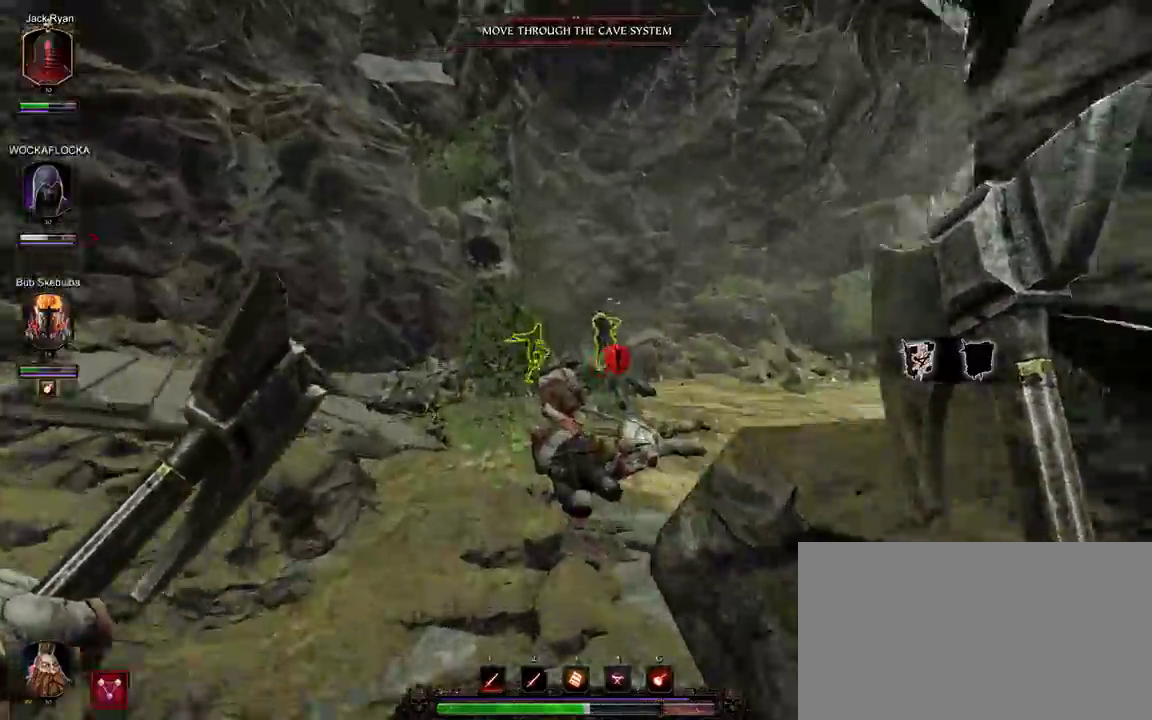
{"keys": ["w"], "mouse": [], "events": [[33, "t", "down"], [133, "t", "up"], [267, "a", "up"], [267, "t", "down"], [367, "t", "up"]]}
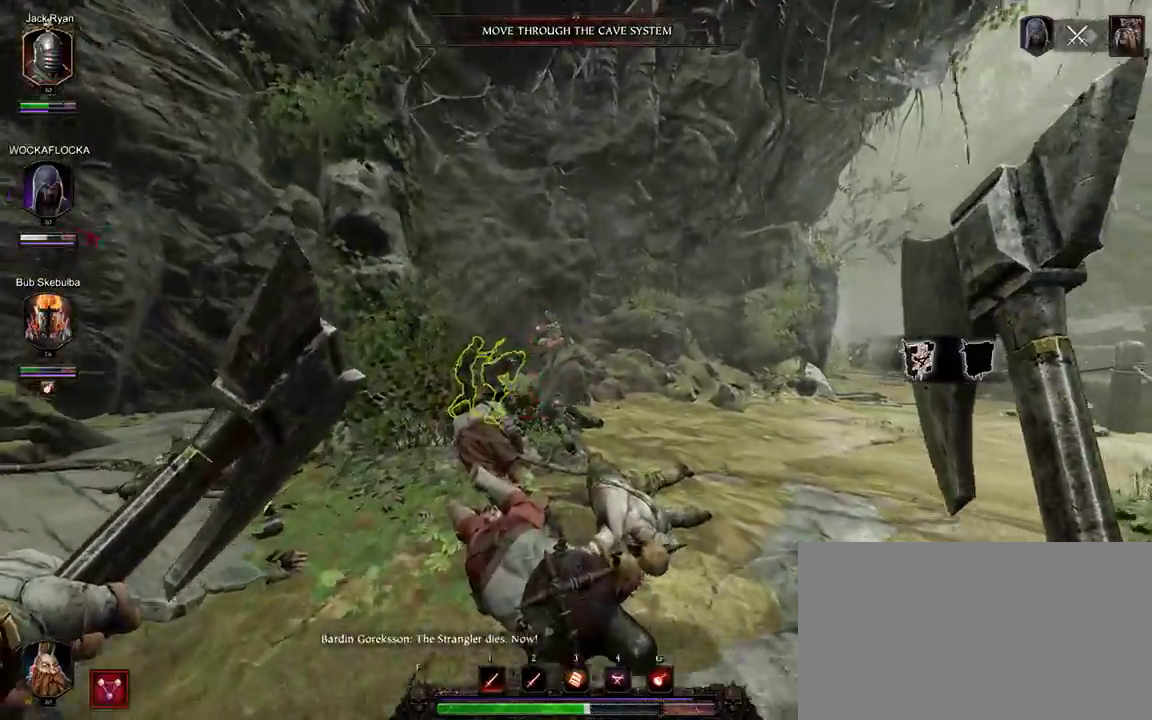
{"keys": ["w"], "mouse": [], "events": []}
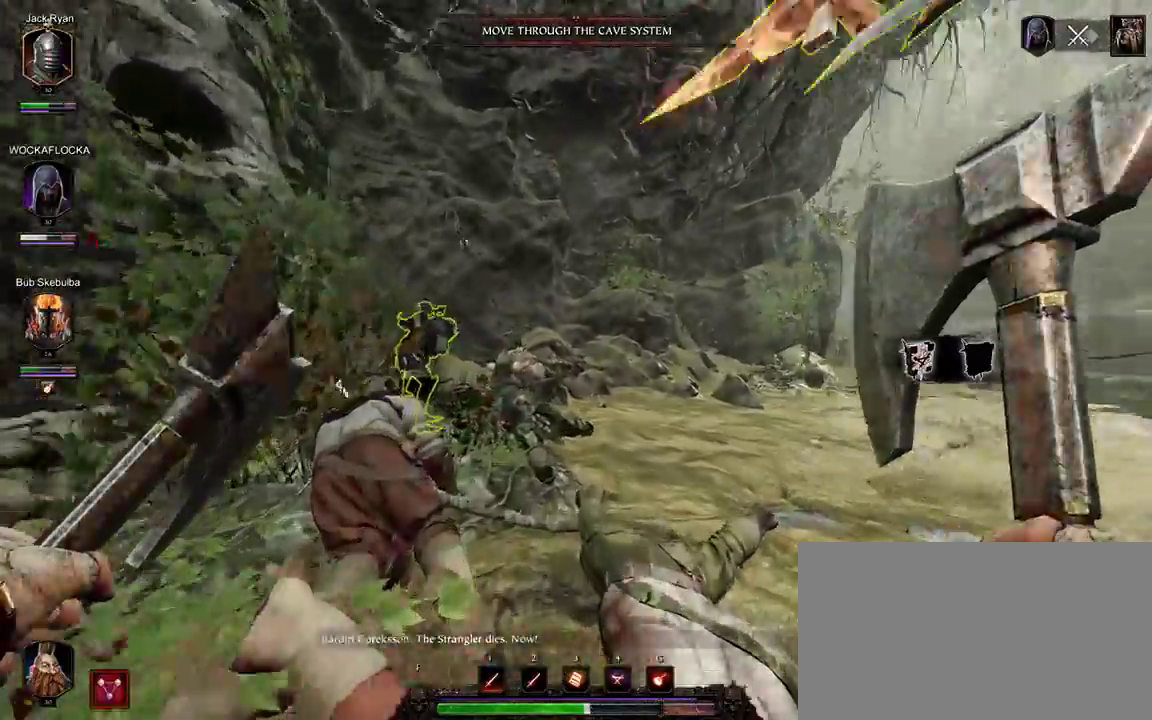
{"keys": ["w"], "mouse": ["left"], "events": [[300, "mouse_left", "down"], [450, "mouse_left", "up"], [483, "mouse_left", "down"]]}
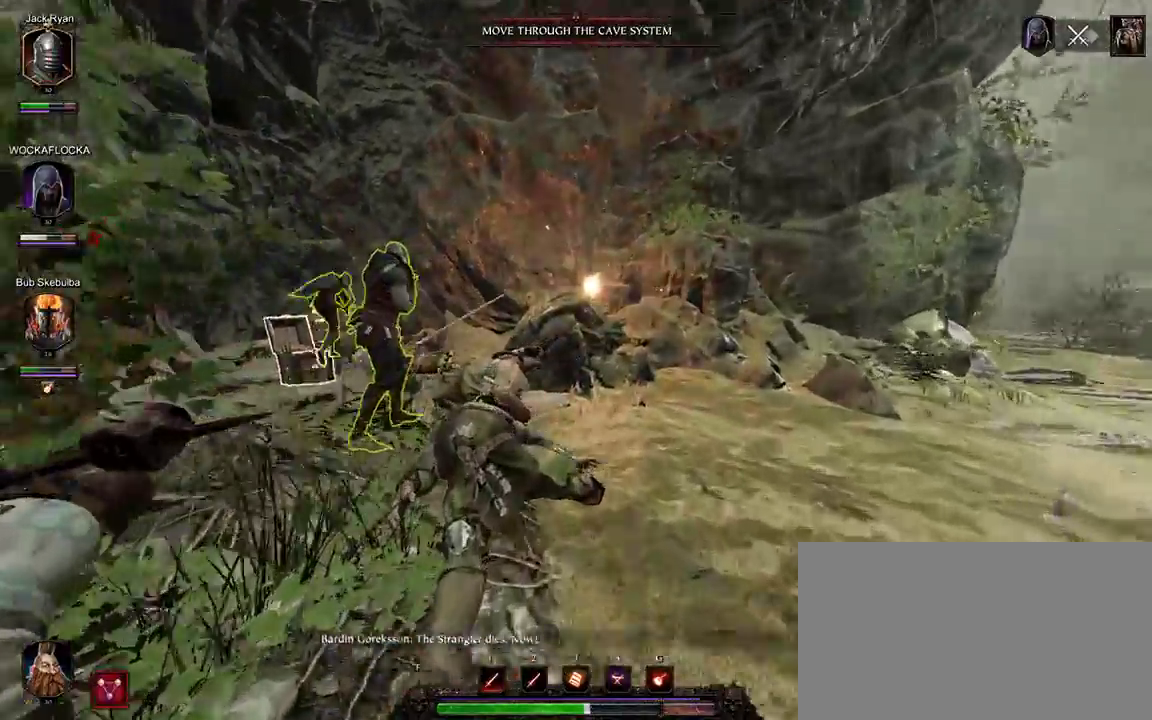
{"keys": ["w"], "mouse": ["left"], "events": [[83, "mouse_left", "up"], [183, "mouse_left", "down"], [267, "mouse_left", "up"], [367, "mouse_left", "down"], [450, "mouse_left", "up"], [500, "mouse_left", "down"]]}
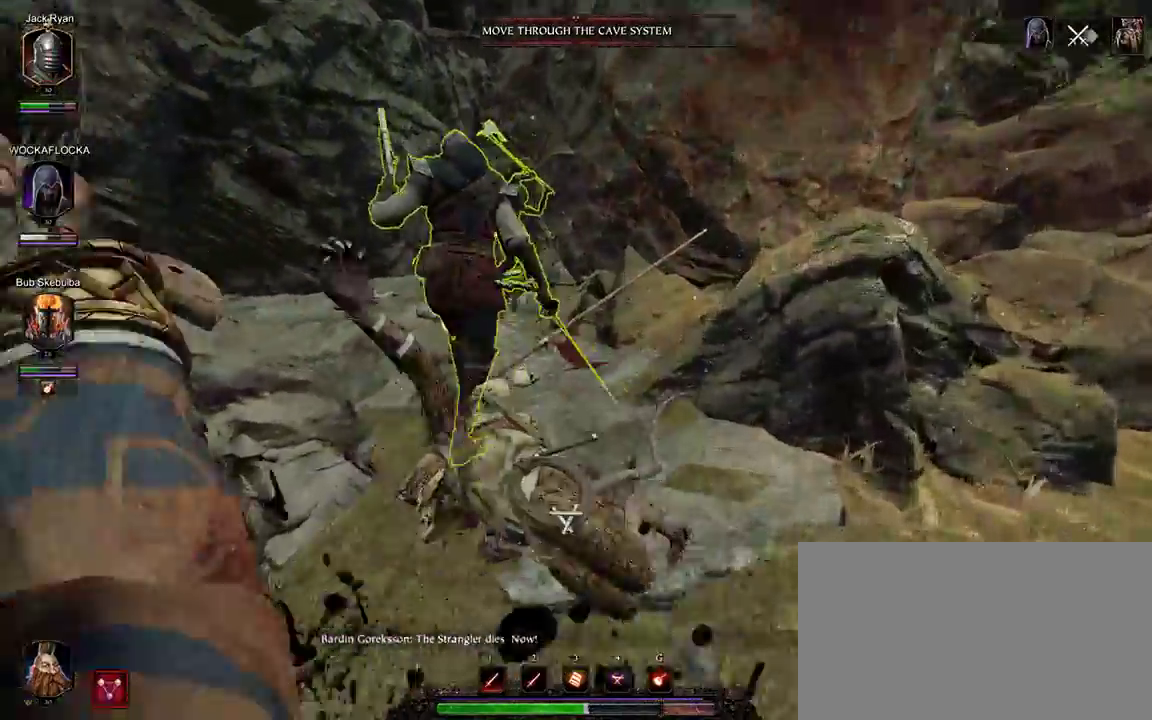
{"keys": ["w"], "mouse": [], "events": [[150, "mouse_left", "up"], [200, "mouse_left", "down"], [283, "mouse_left", "up"], [383, "mouse_left", "down"], [467, "mouse_left", "up"]]}
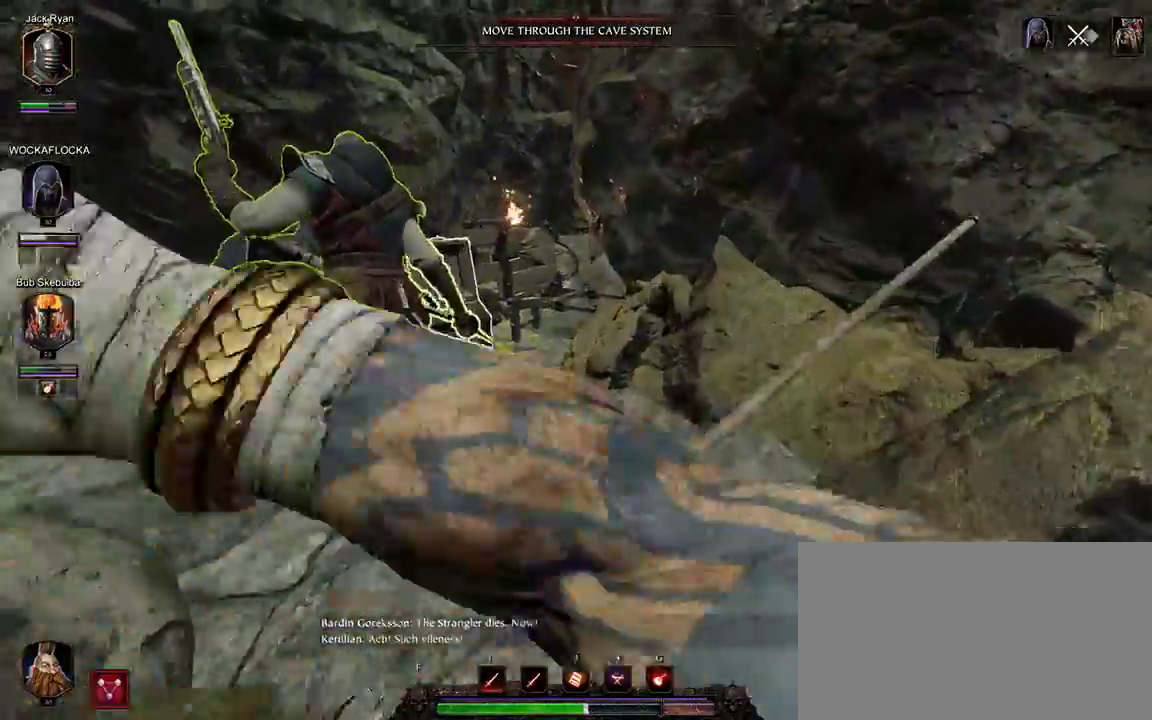
{"keys": ["a", "w"], "mouse": [], "events": [[17, "mouse_left", "down"], [117, "a", "down"], [117, "mouse_left", "up"], [200, "mouse_left", "down"], [300, "mouse_left", "up"], [400, "mouse_left", "down"], [433, "mouse_left", "up"]]}
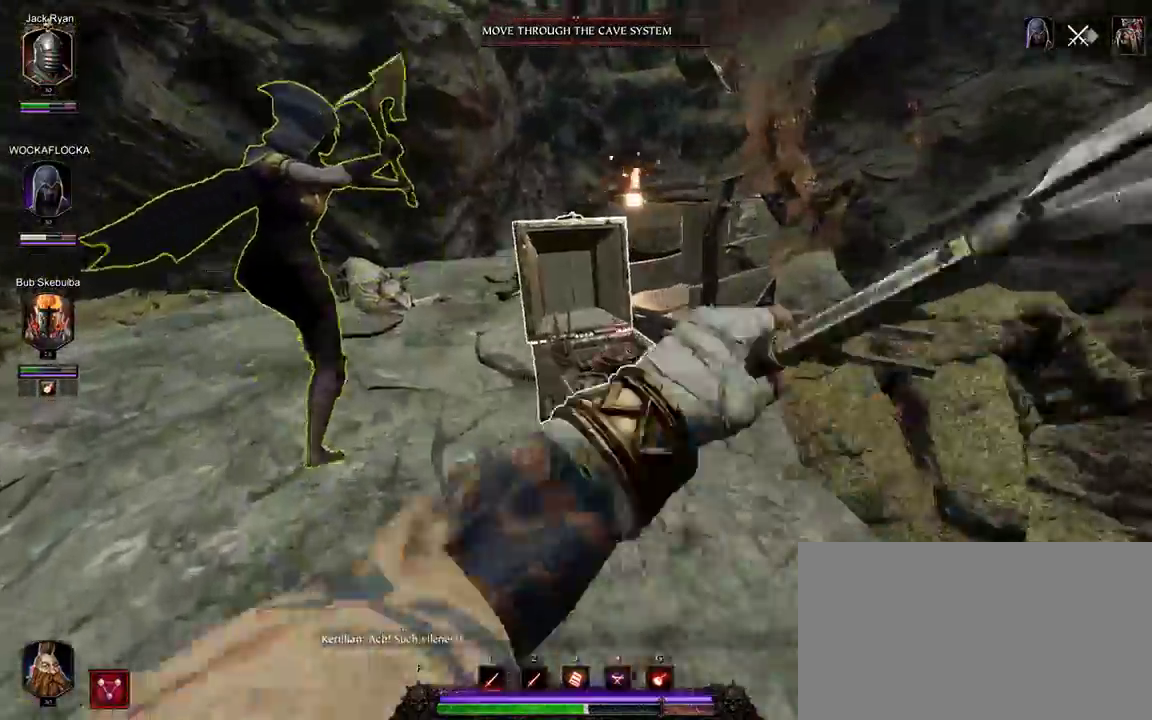
{"keys": ["d", "w"], "mouse": [], "events": [[33, "a", "up"], [33, "d", "down"], [100, "mouse_right", "down"], [400, "mouse_right", "up"]]}
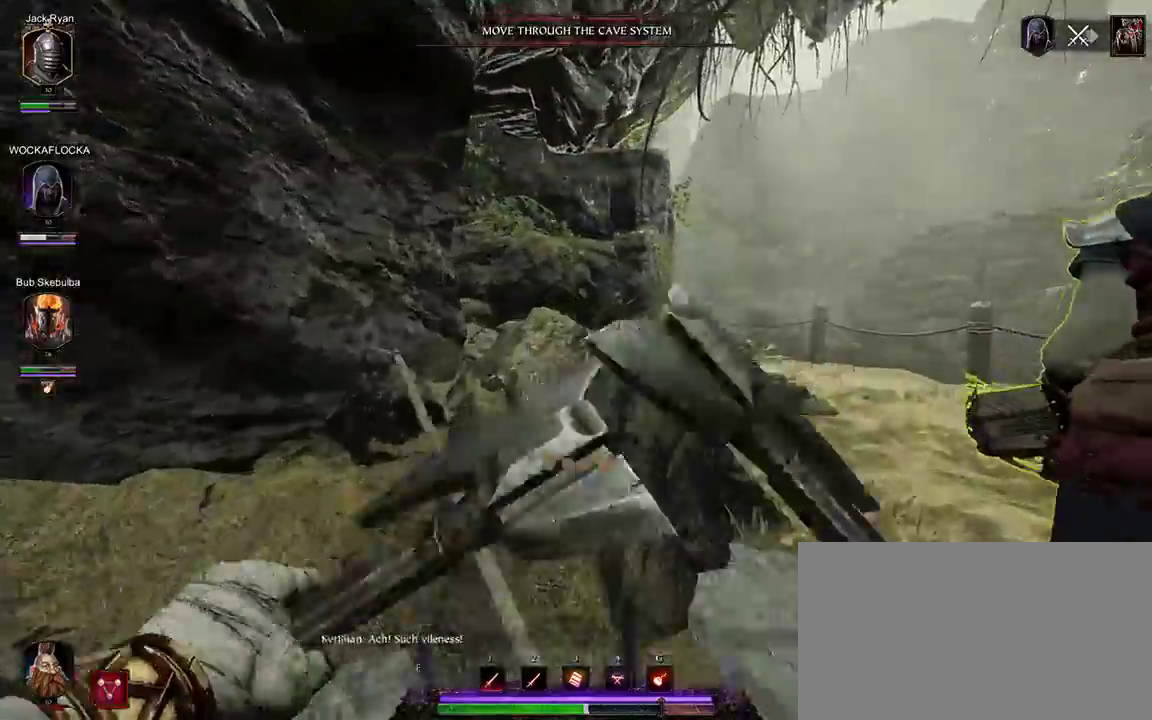
{"keys": ["d", "w"], "mouse": [], "events": []}
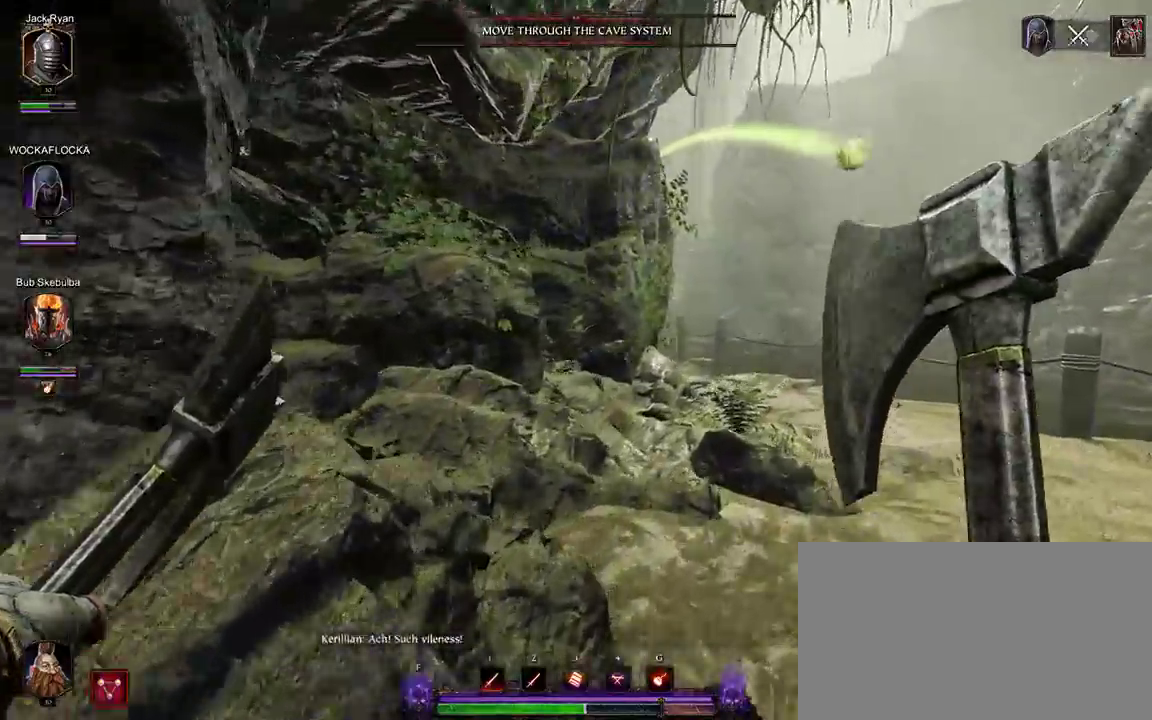
{"keys": ["a", "w"], "mouse": [], "events": [[433, "a", "down"], [483, "d", "up"]]}
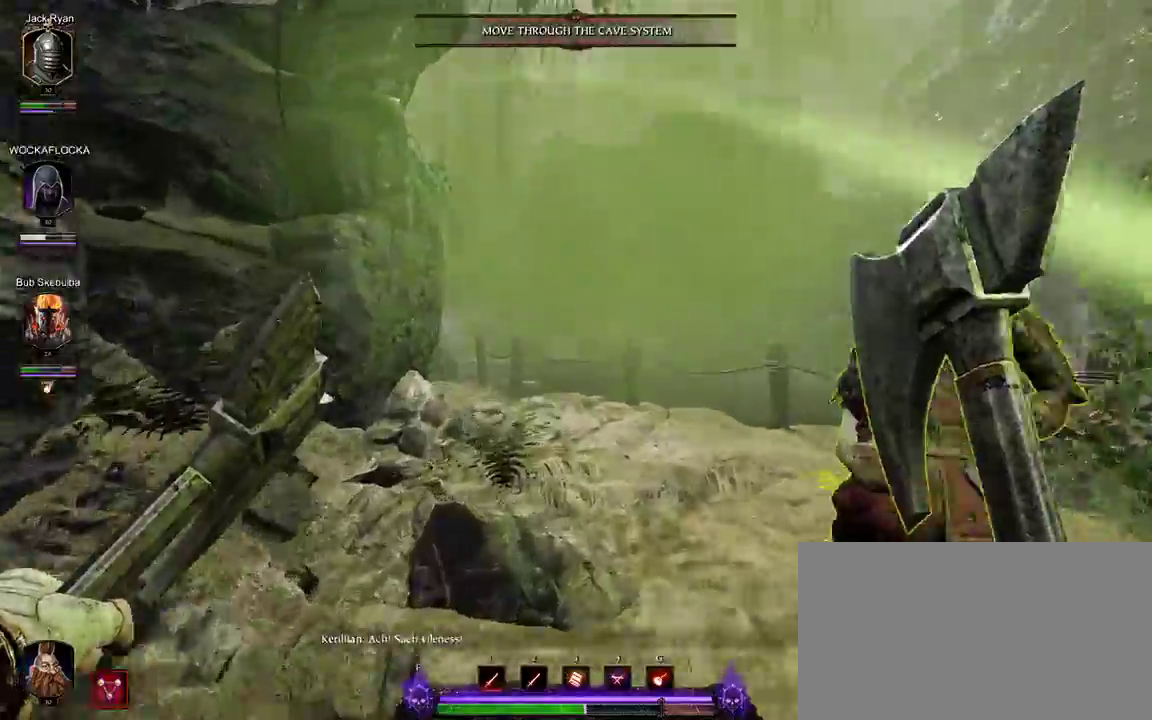
{"keys": ["a", "shift", "w"], "mouse": [], "events": [[450, "shift", "down"]]}
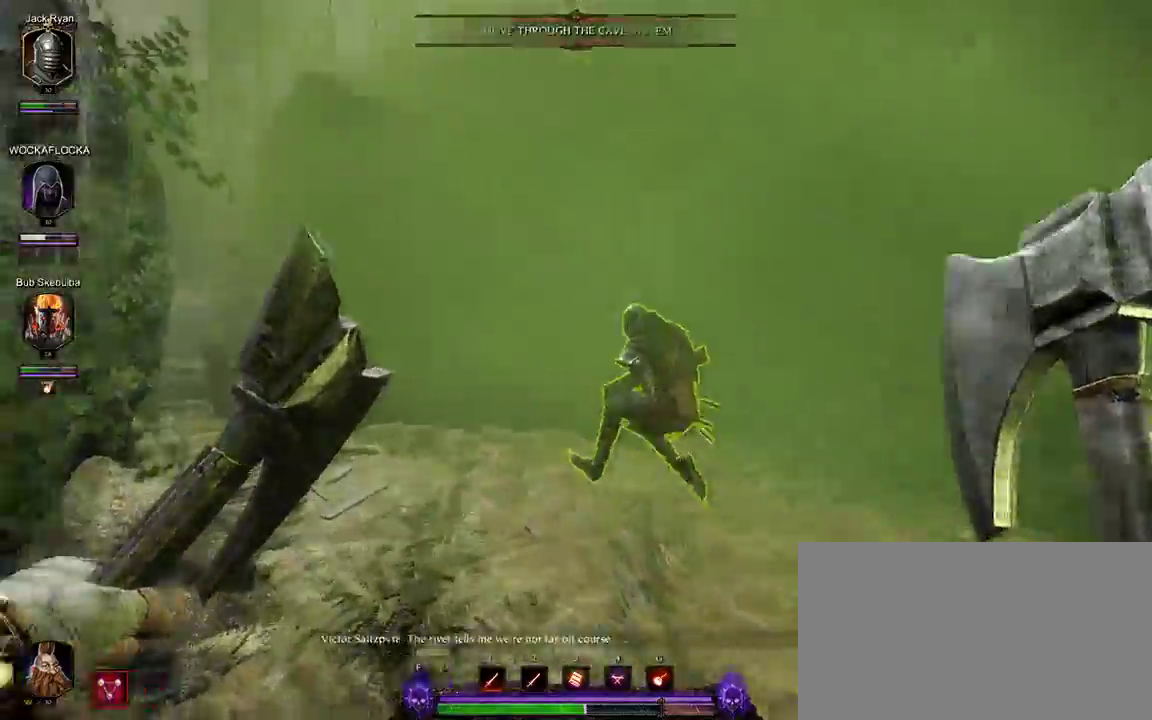
{"keys": ["w"], "mouse": [], "events": [[133, "shift", "up"], [333, "a", "up"]]}
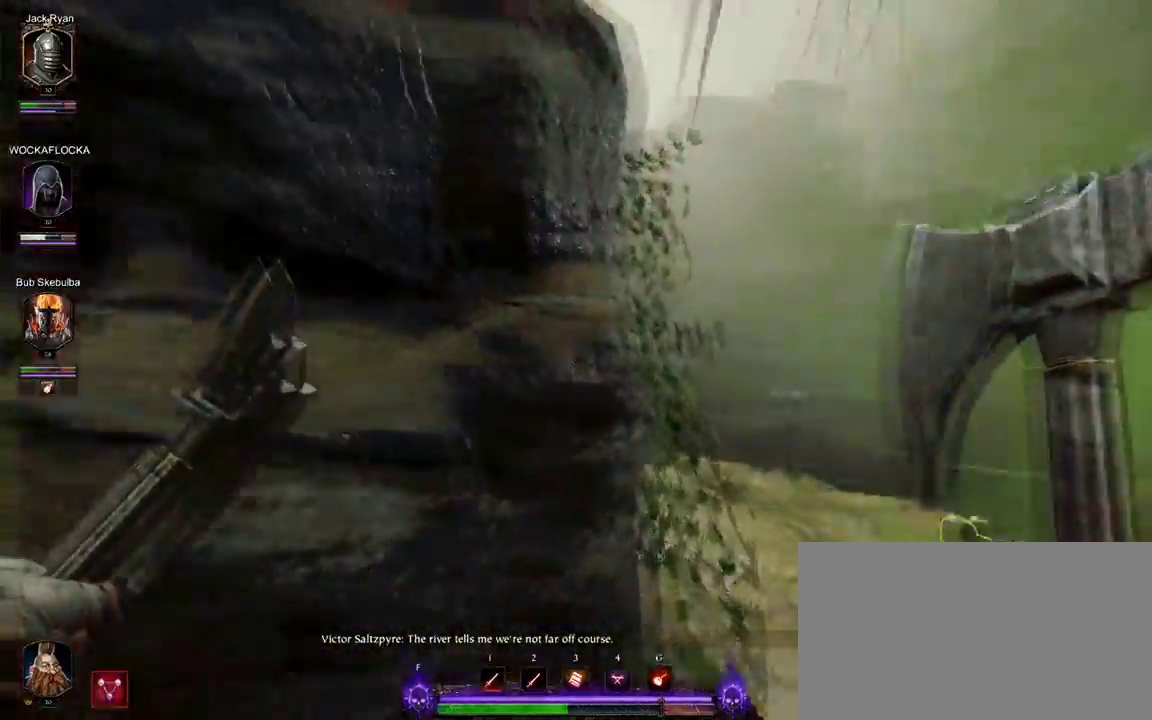
{"keys": ["d", "w"], "mouse": [], "events": [[67, "d", "down"]]}
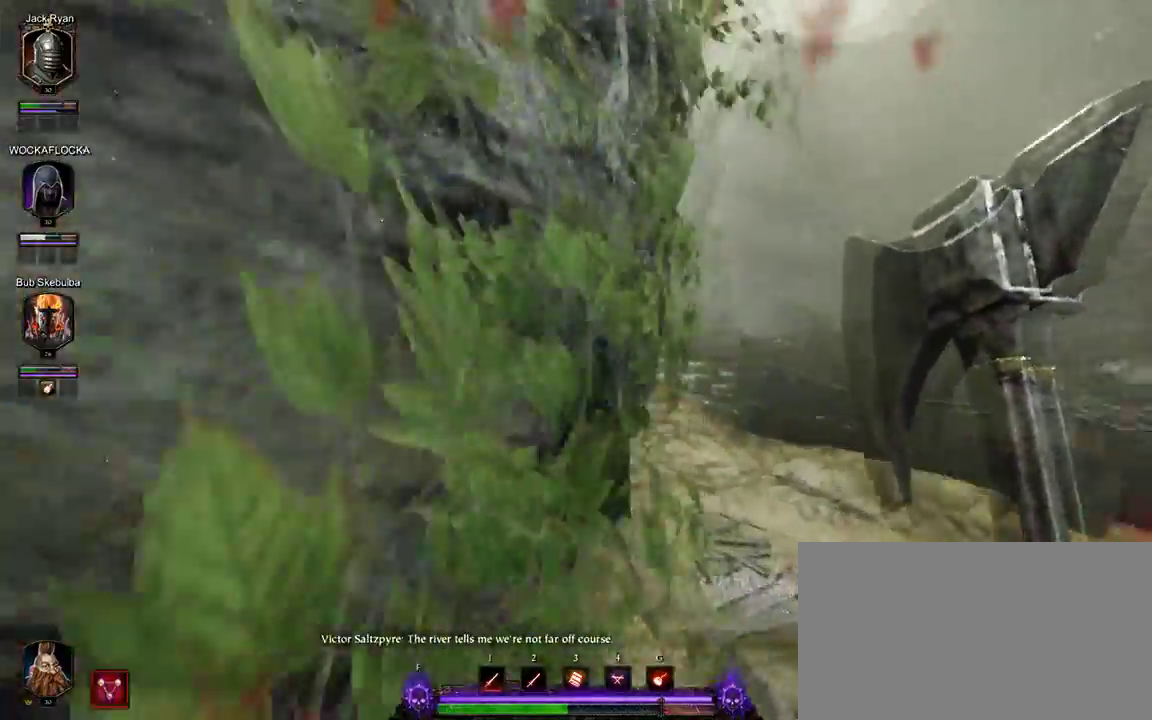
{"keys": ["d", "w"], "mouse": [], "events": []}
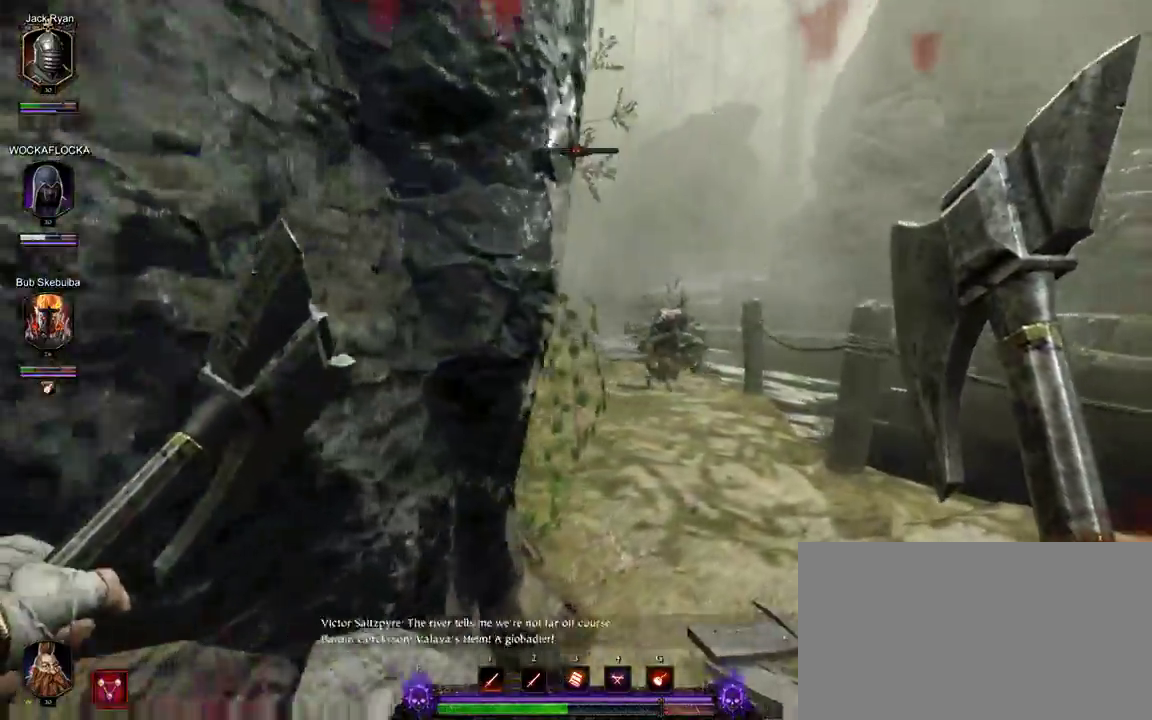
{"keys": ["w"], "mouse": [], "events": [[417, "d", "up"]]}
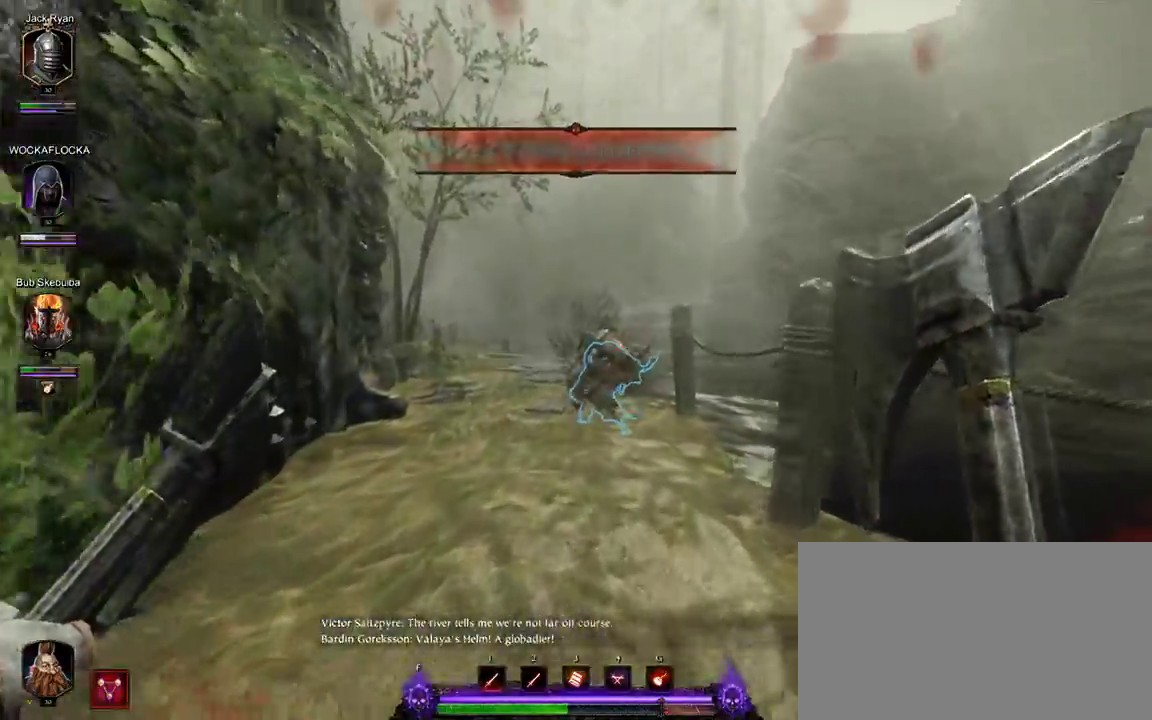
{"keys": ["t", "w"], "mouse": ["left"], "events": [[100, "mouse_left", "down"], [200, "t", "down"], [300, "t", "up"], [333, "mouse_left", "up"], [383, "t", "down"], [433, "mouse_left", "down"]]}
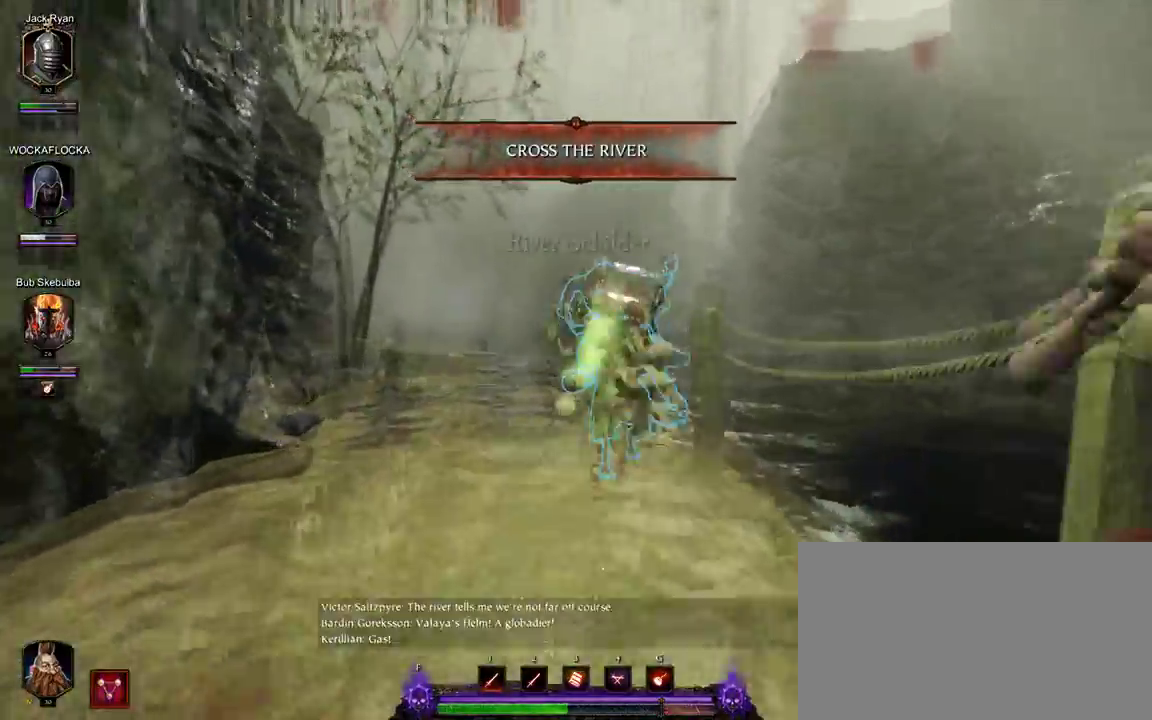
{"keys": ["w"], "mouse": [], "events": [[33, "mouse_left", "up"], [33, "t", "up"], [117, "mouse_left", "down"], [217, "mouse_left", "up"], [267, "mouse_left", "down"], [350, "mouse_left", "up"], [450, "mouse_left", "down"], [500, "mouse_left", "up"]]}
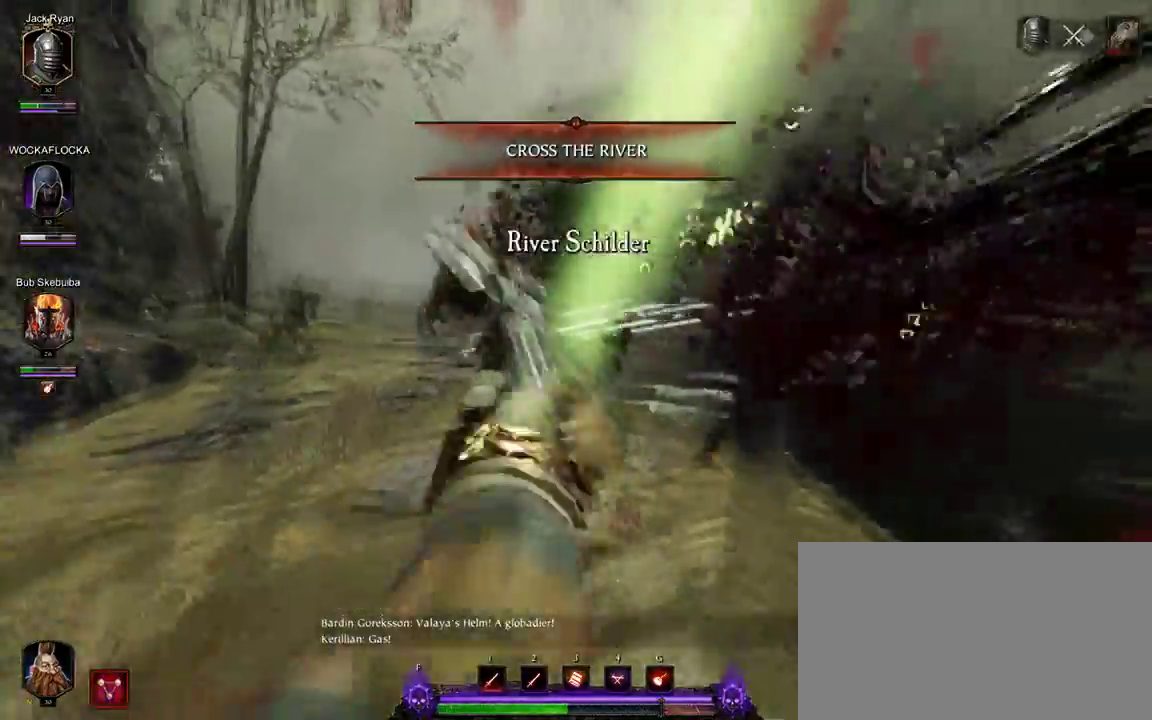
{"keys": ["w"], "mouse": ["right"], "events": [[83, "mouse_left", "down"], [183, "a", "down"], [183, "mouse_left", "up"], [283, "w", "up"], [417, "a", "up"], [417, "mouse_right", "down"], [417, "w", "down"]]}
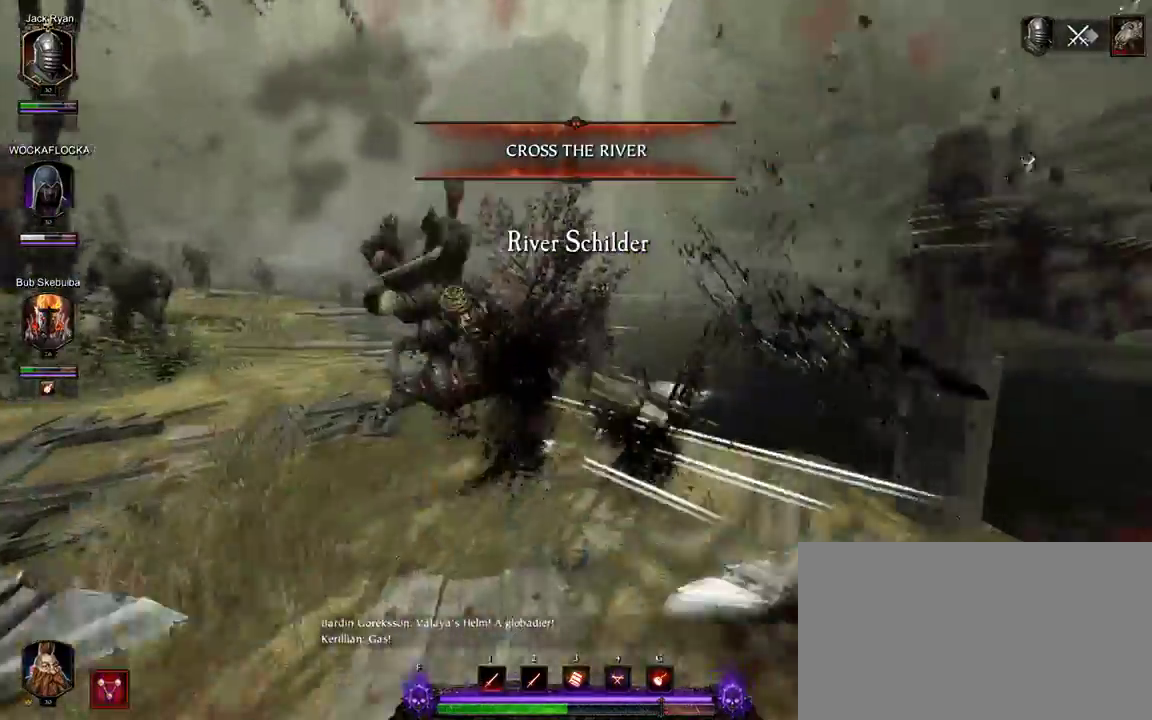
{"keys": ["w"], "mouse": ["left", "right"], "events": [[100, "mouse_left", "down"], [283, "a", "down"], [433, "a", "up"]]}
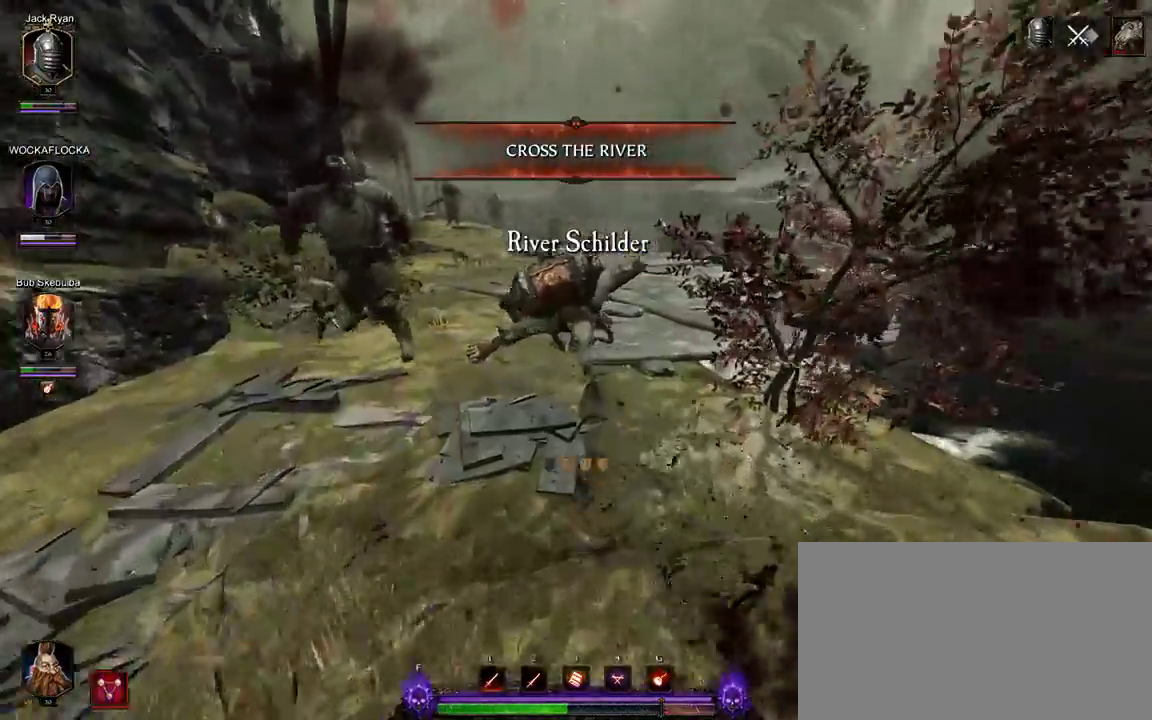
{"keys": ["w"], "mouse": ["left"], "events": [[300, "mouse_left", "up"], [350, "mouse_right", "up"], [400, "mouse_left", "down"]]}
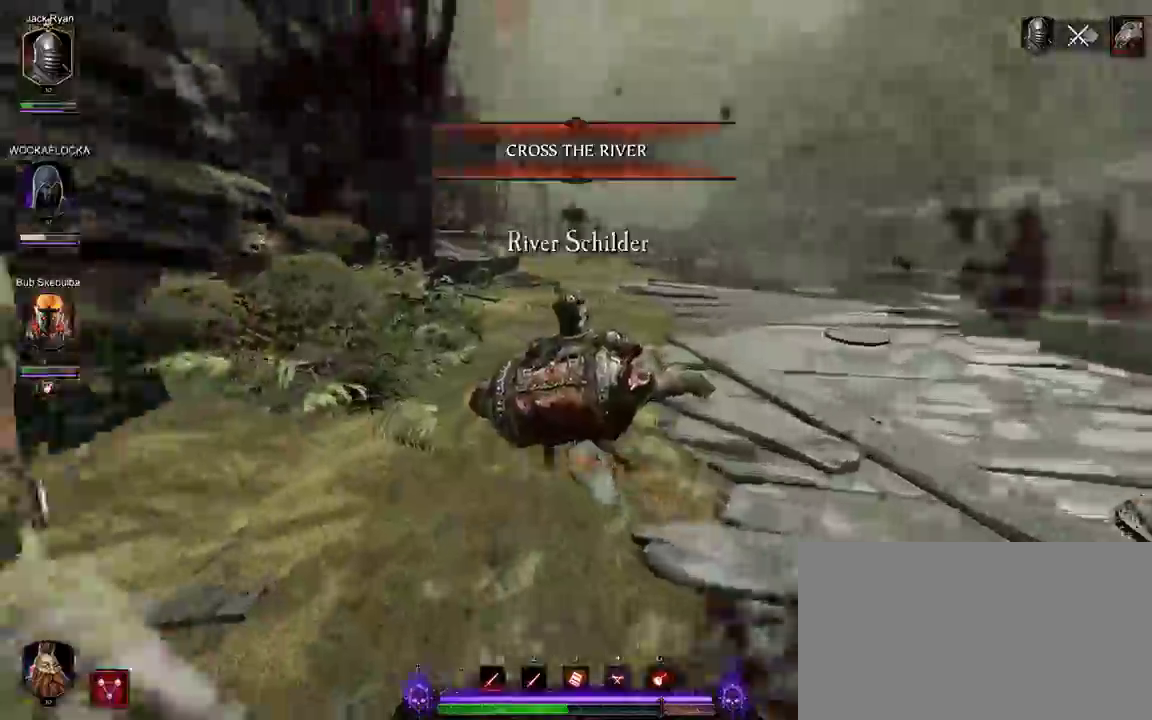
{"keys": ["a"], "mouse": ["right"], "events": [[33, "a", "down"], [33, "mouse_left", "up"], [33, "w", "up"], [83, "mouse_left", "down"], [183, "mouse_left", "up"], [233, "shift", "down"], [267, "mouse_right", "down"], [417, "shift", "up"]]}
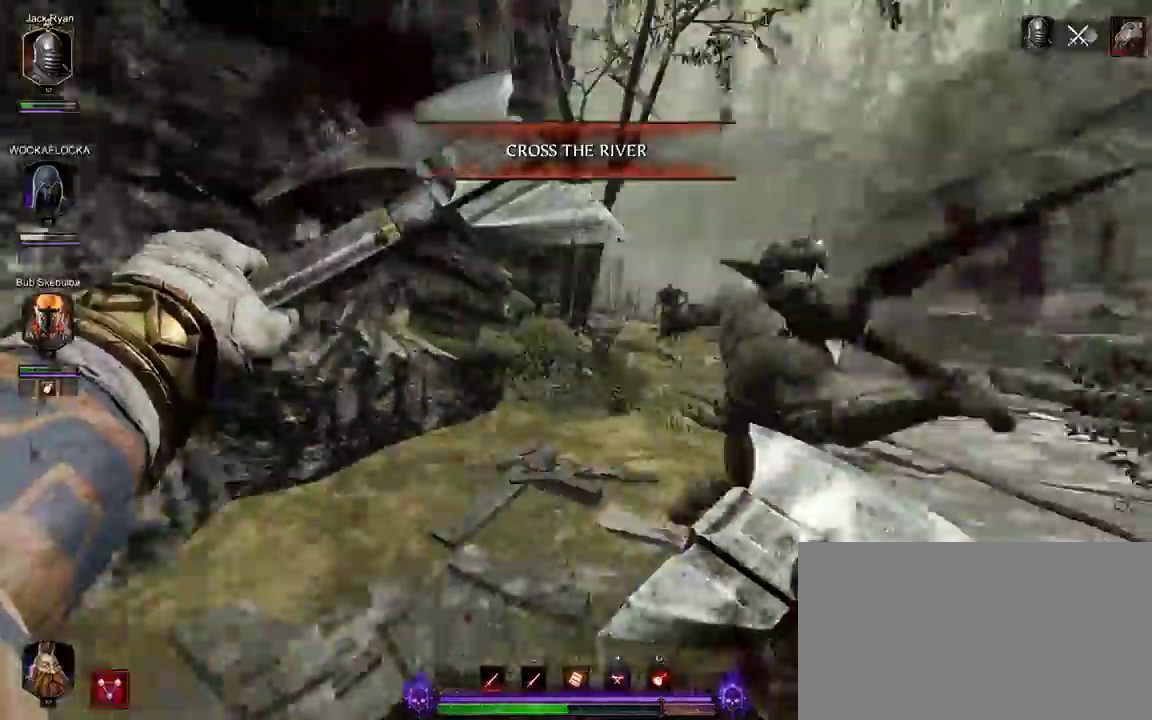
{"keys": ["w"], "mouse": ["left", "right"], "events": [[267, "mouse_left", "down"], [283, "a", "up"], [333, "w", "down"]]}
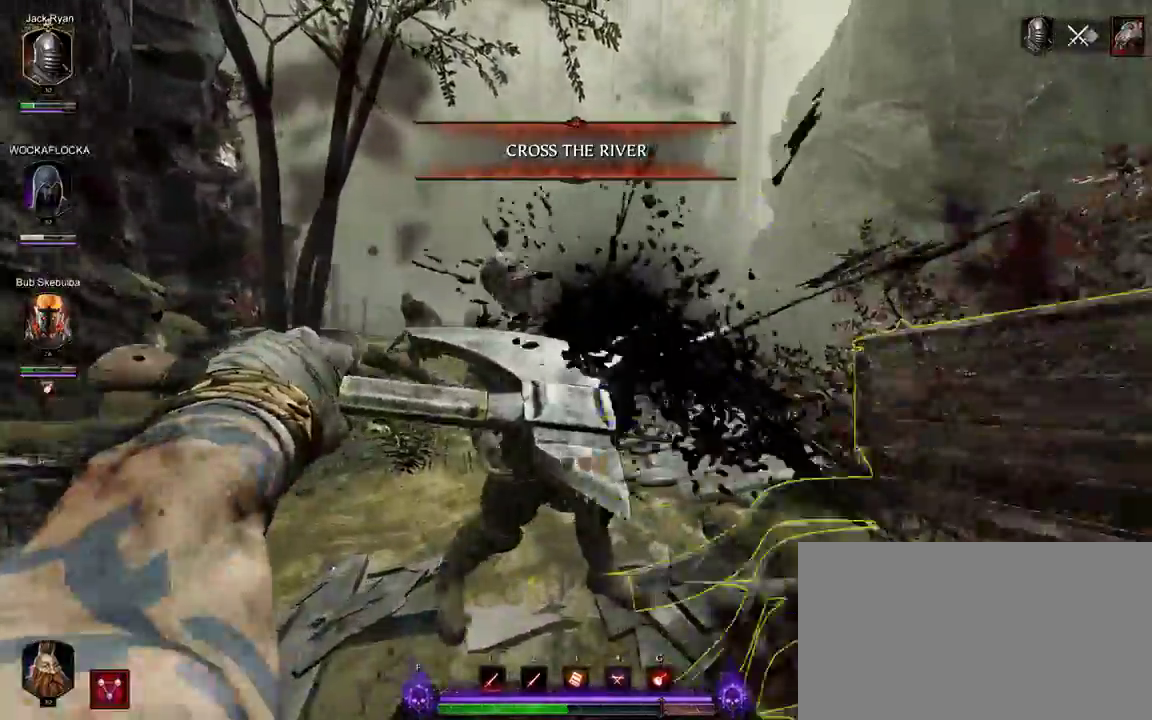
{"keys": ["w"], "mouse": ["right"], "events": [[67, "w", "up"], [450, "mouse_left", "up"], [483, "w", "down"]]}
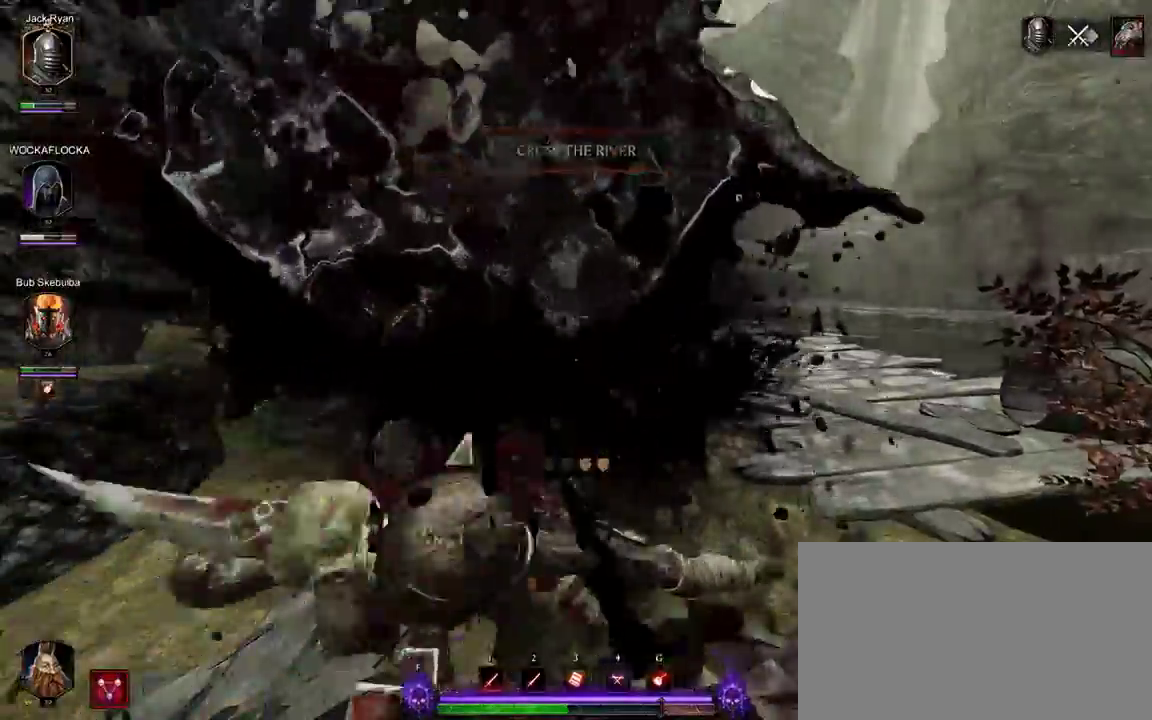
{"keys": ["t", "w"], "mouse": [], "events": [[33, "mouse_right", "up"], [183, "mouse_left", "down"], [217, "t", "down"], [267, "mouse_left", "up"], [367, "mouse_left", "down"], [367, "t", "up"], [417, "t", "down"], [450, "mouse_left", "up"]]}
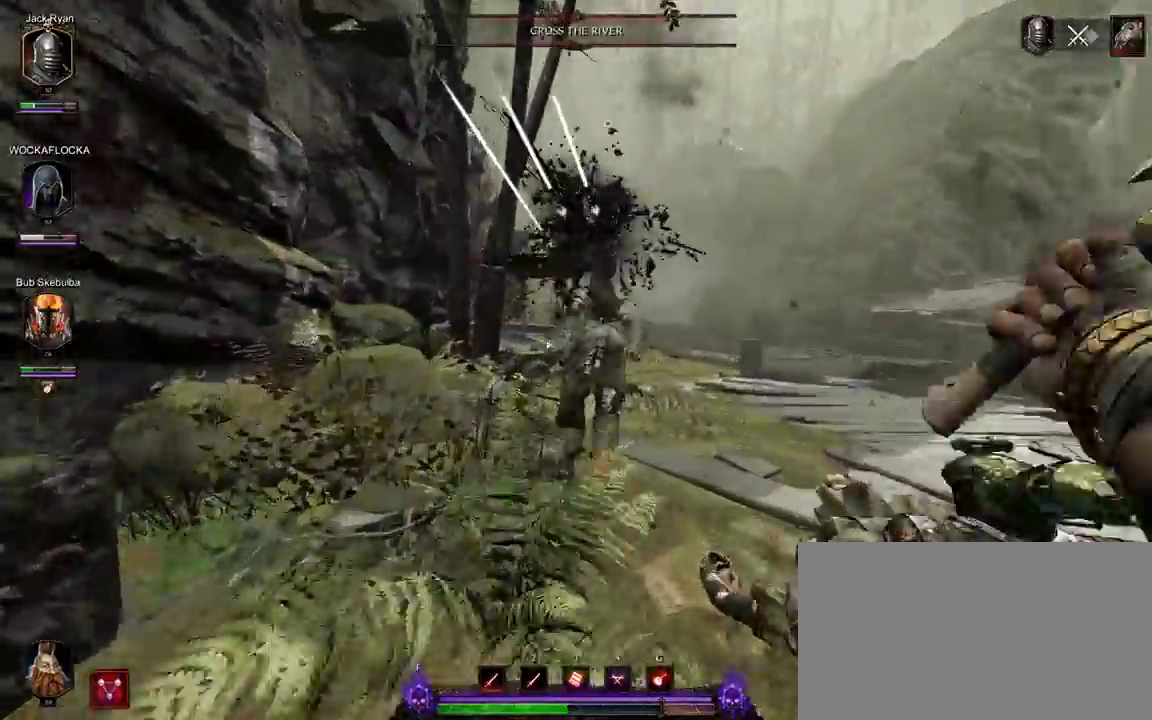
{"keys": ["d", "w"], "mouse": [], "events": [[50, "mouse_left", "down"], [50, "t", "up"], [150, "mouse_left", "up"], [183, "mouse_left", "down"], [283, "mouse_left", "up"], [383, "d", "down"], [383, "mouse_left", "down"], [467, "mouse_left", "up"]]}
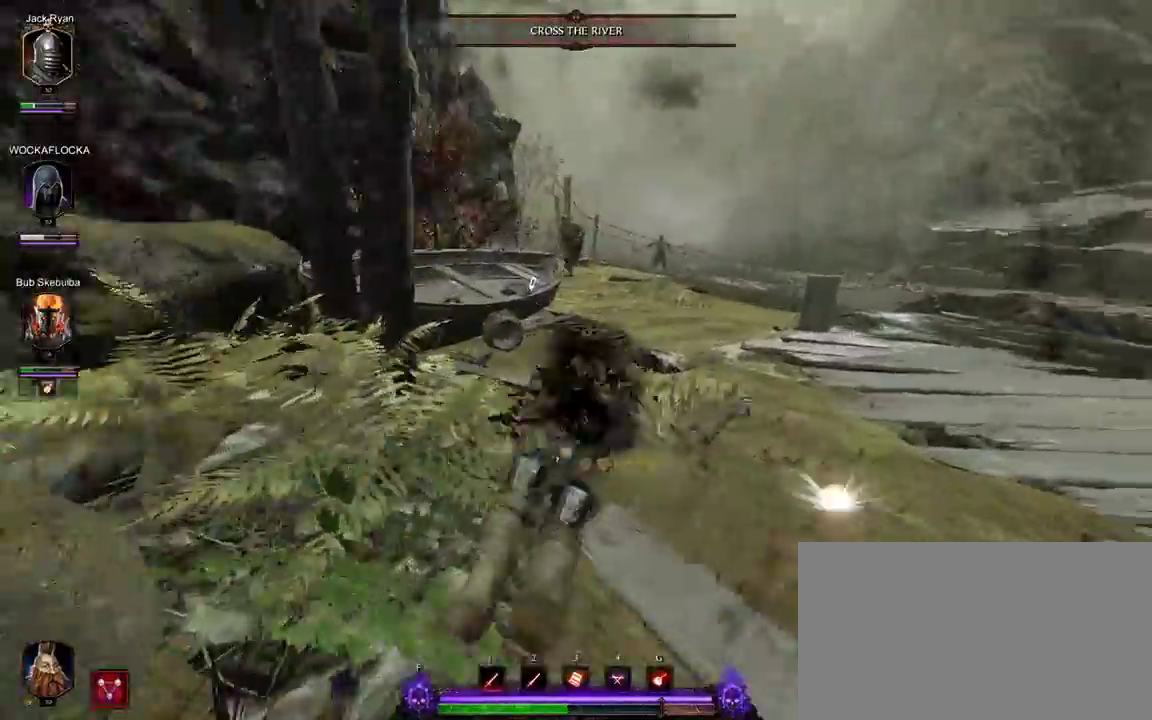
{"keys": ["a", "w"], "mouse": [], "events": [[17, "d", "up"], [67, "mouse_left", "down"], [167, "d", "down"], [167, "mouse_left", "up"], [200, "mouse_left", "down"], [250, "d", "up"], [300, "a", "down"], [300, "mouse_left", "up"], [400, "mouse_left", "down"], [483, "mouse_left", "up"]]}
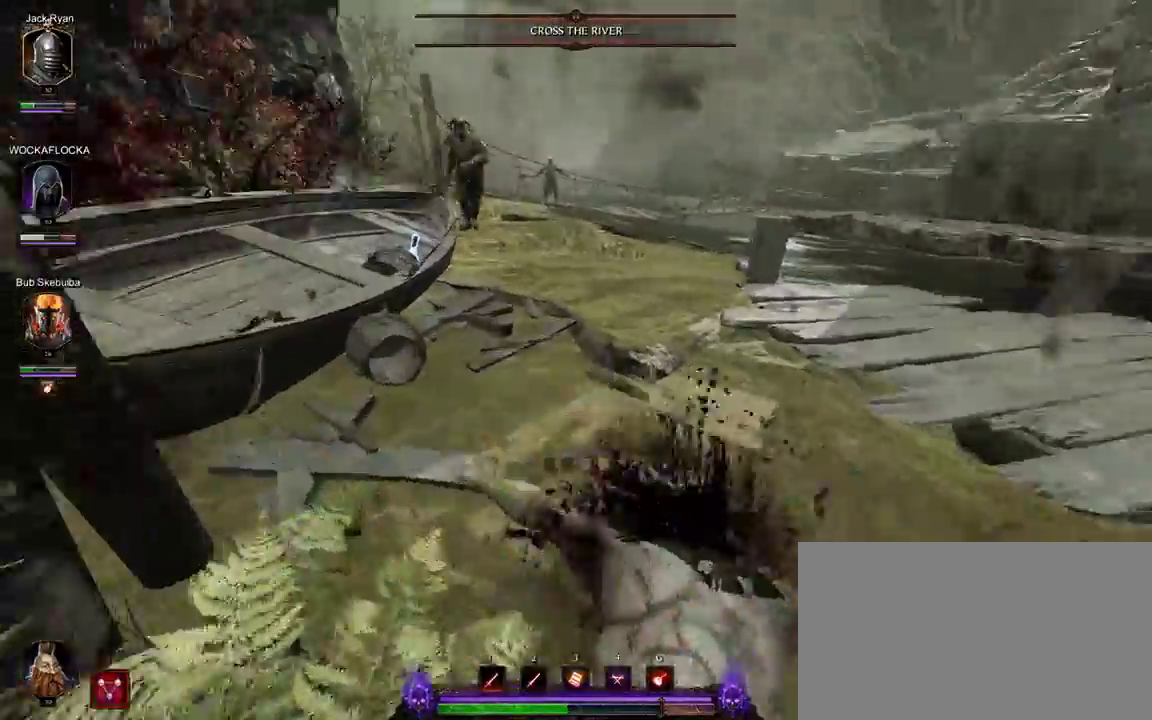
{"keys": ["w"], "mouse": [], "events": [[33, "mouse_left", "down"], [83, "a", "up"], [133, "mouse_left", "up"], [217, "mouse_left", "down"], [317, "mouse_left", "up"], [417, "mouse_left", "down"], [500, "mouse_left", "up"]]}
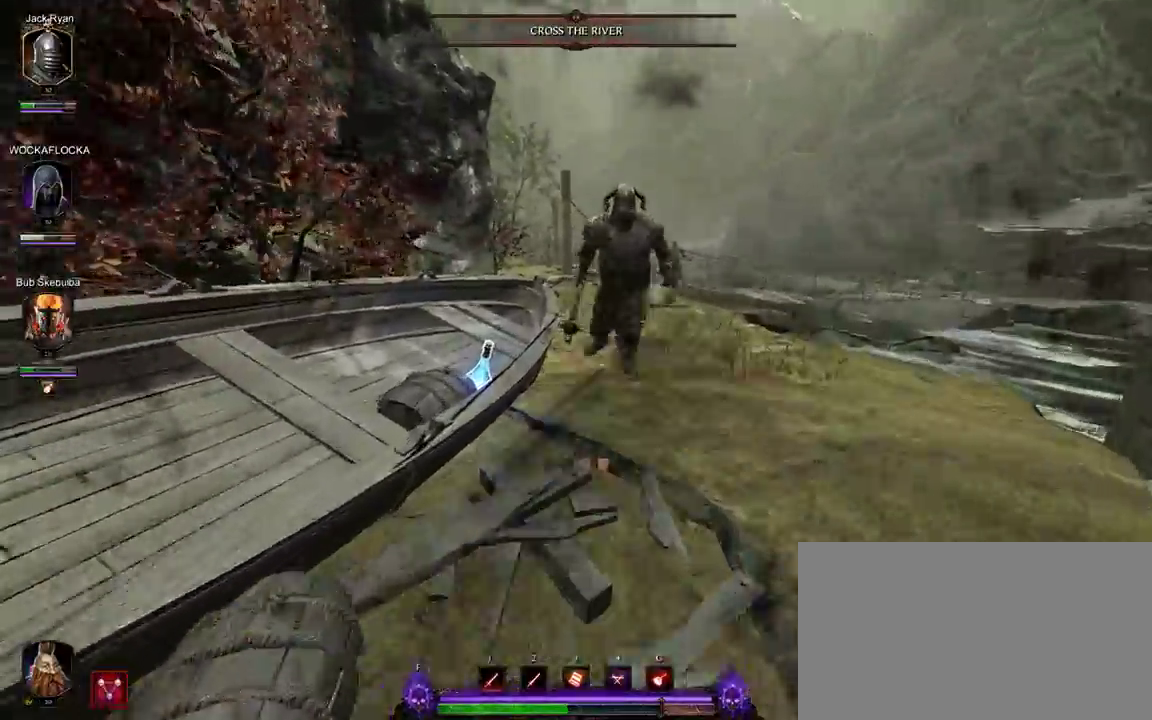
{"keys": [], "mouse": ["left"], "events": [[100, "d", "down"], [100, "mouse_left", "down"], [183, "mouse_left", "up"], [233, "d", "up"], [233, "mouse_left", "down"], [333, "w", "up"], [383, "mouse_left", "up"], [417, "mouse_left", "down"]]}